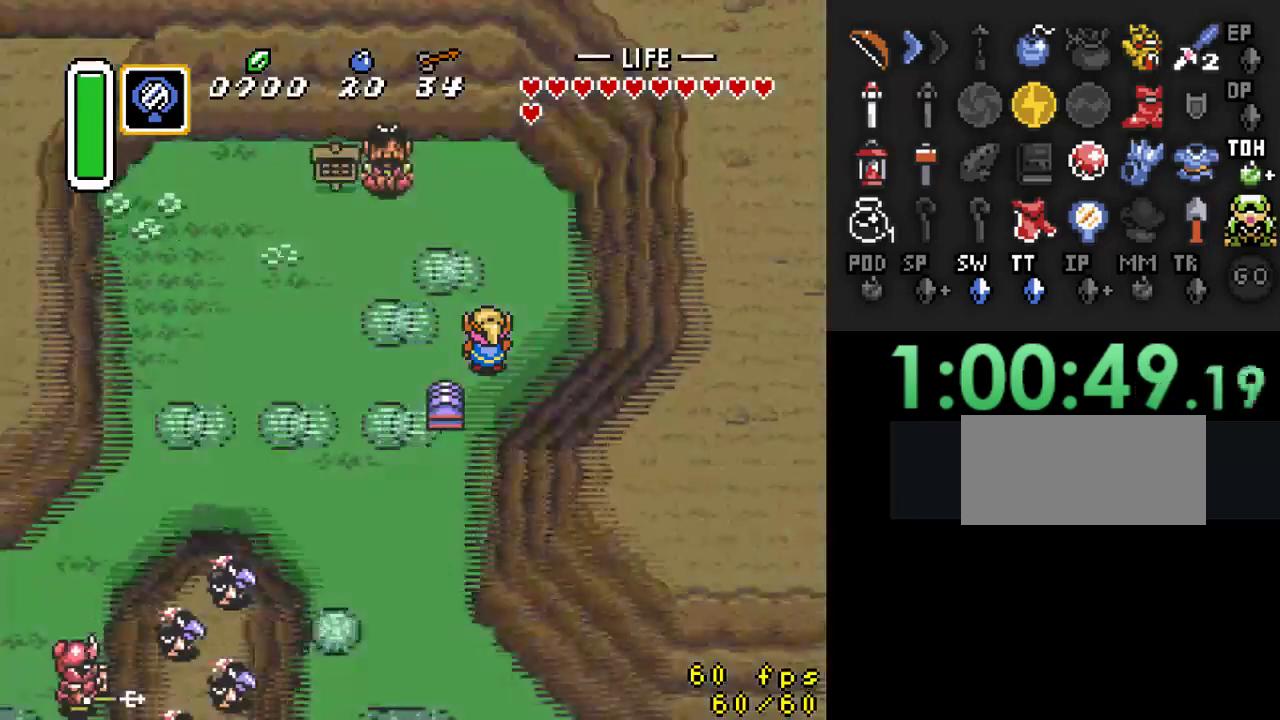
Gameplay with a controller (Nintendo layout); each line is a JSON object with the inputs held at the frame after it. "events" lists button and stick changes between this image and that frame as [ms after this image, input, new state], when the widget could be followed in between. Not read: L3 R3.
{"buttons": ["DPAD_UP"], "events": []}
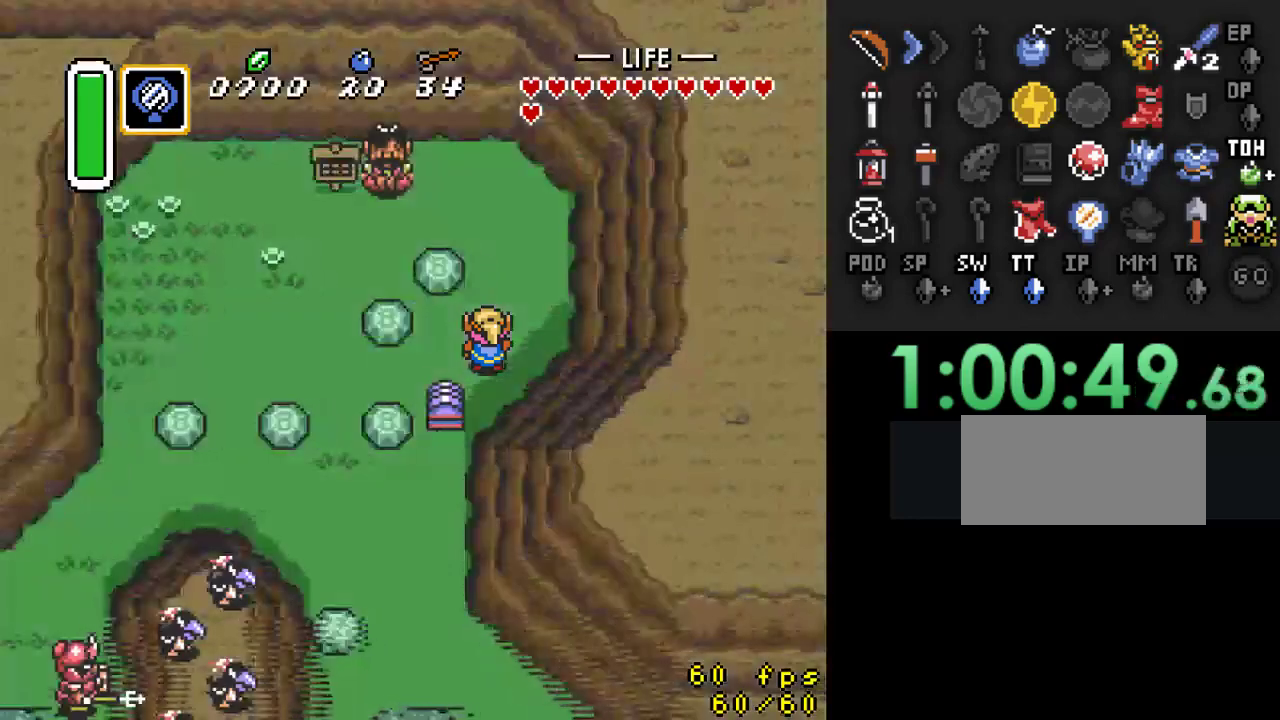
{"buttons": ["DPAD_UP"], "events": []}
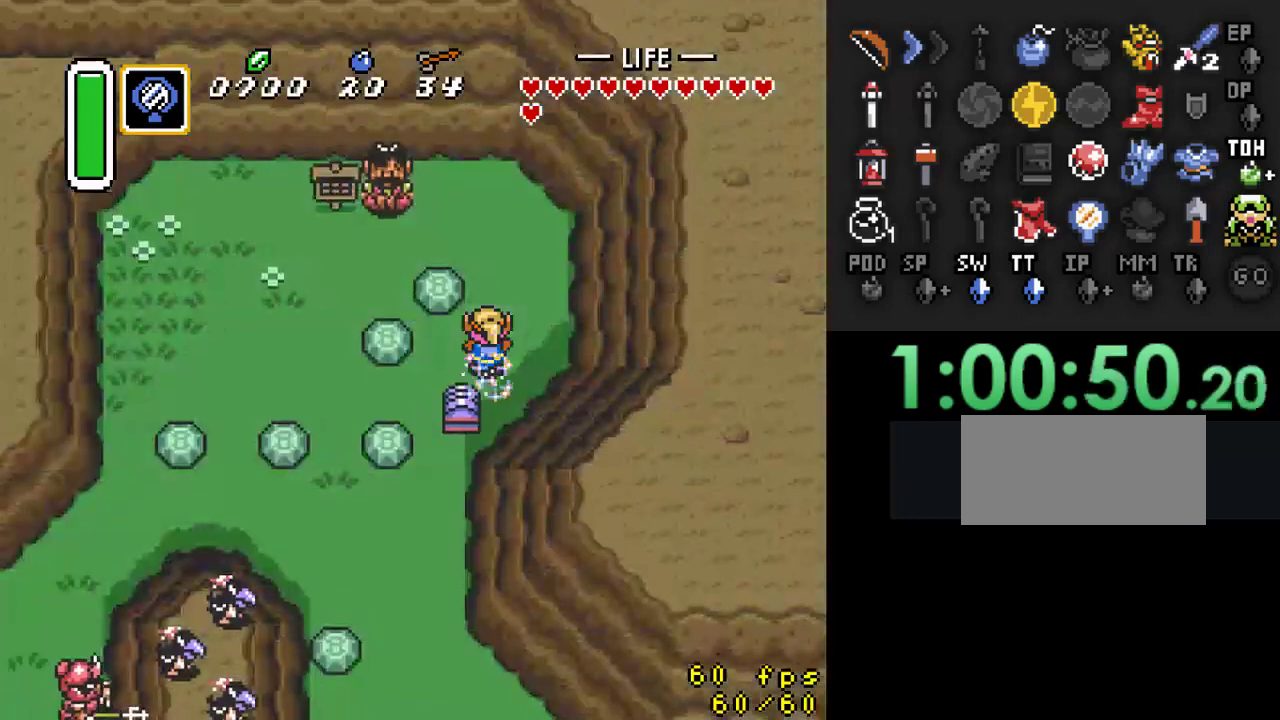
{"buttons": ["DPAD_UP", "DPAD_LEFT"], "events": [[467, "DPAD_LEFT", "down"]]}
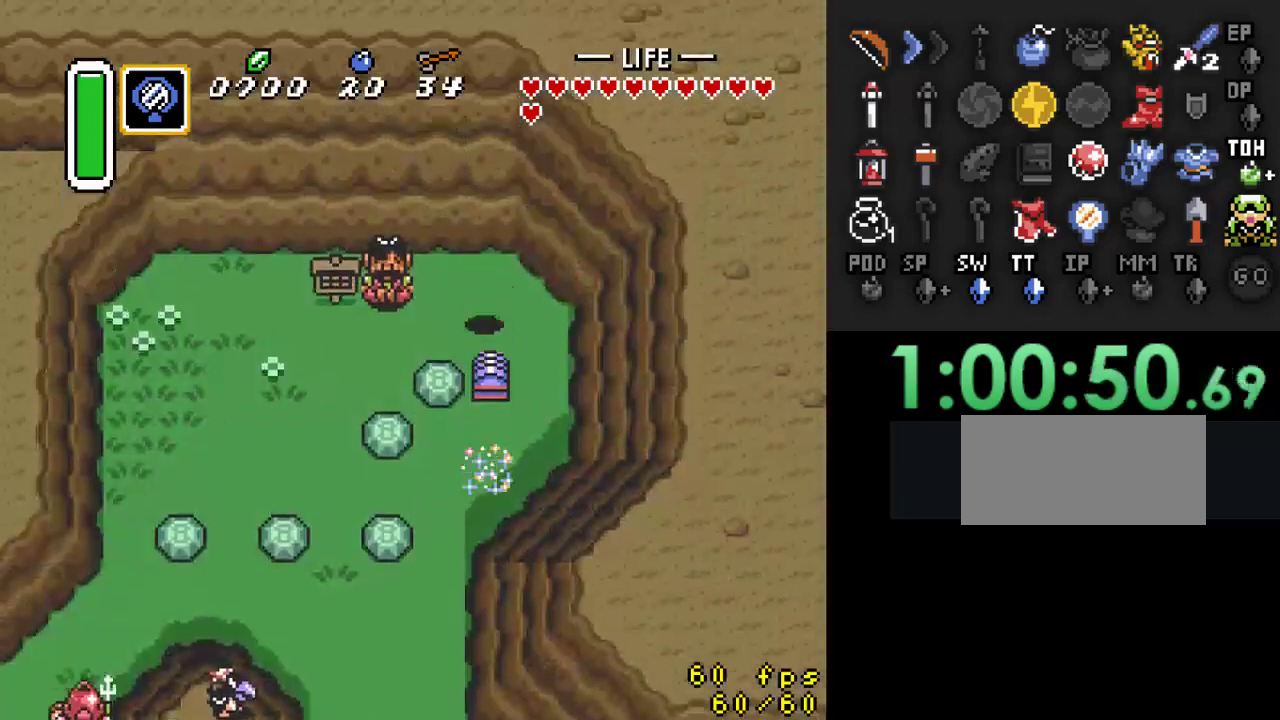
{"buttons": [], "events": [[133, "DPAD_UP", "up"], [300, "A", "down"], [333, "DPAD_LEFT", "up"], [467, "A", "up"]]}
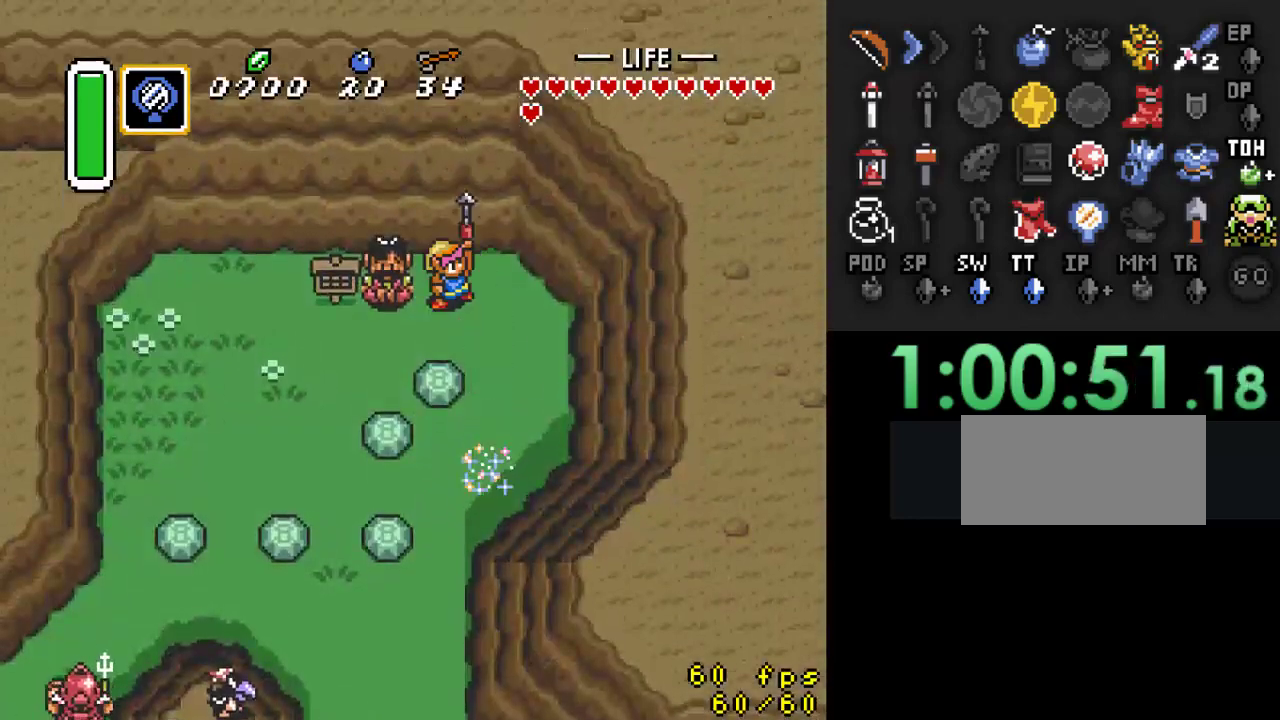
{"buttons": ["DPAD_DOWN", "DPAD_RIGHT"], "events": [[333, "DPAD_DOWN", "down"], [433, "DPAD_RIGHT", "down"]]}
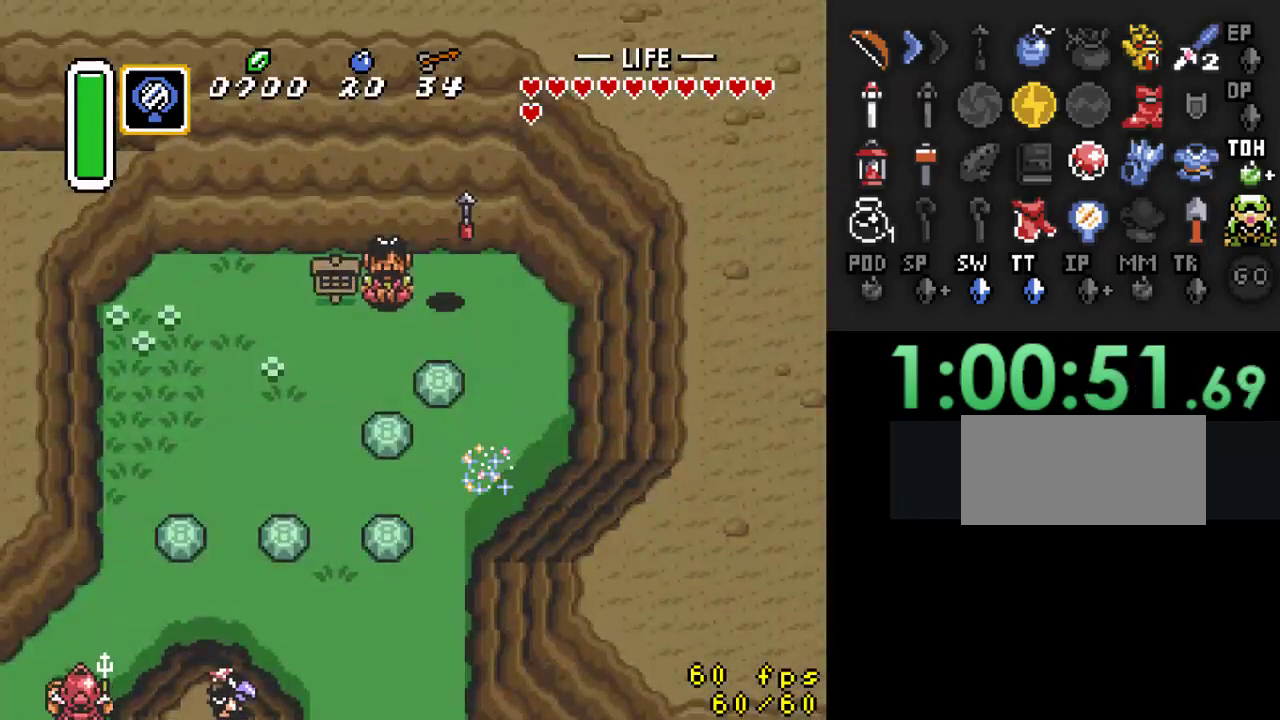
{"buttons": ["DPAD_DOWN", "DPAD_RIGHT"], "events": []}
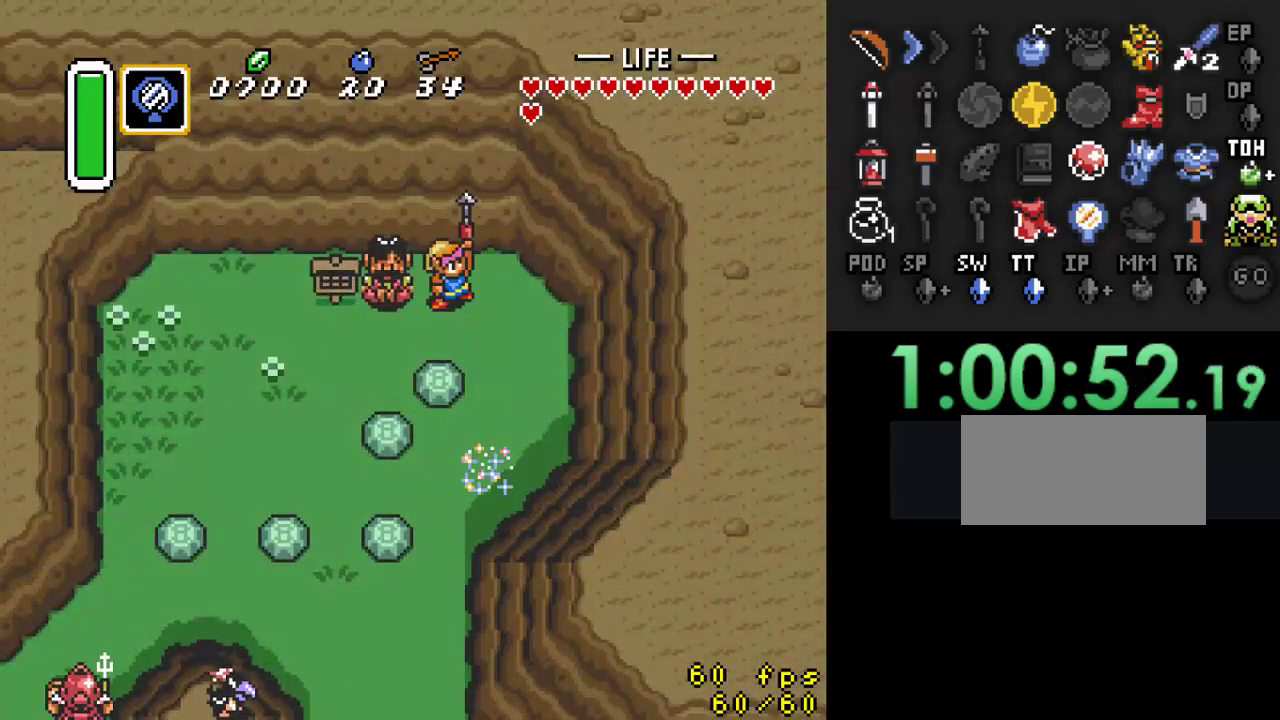
{"buttons": ["DPAD_RIGHT"], "events": [[100, "DPAD_DOWN", "up"], [133, "DPAD_RIGHT", "up"], [233, "DPAD_RIGHT", "down"]]}
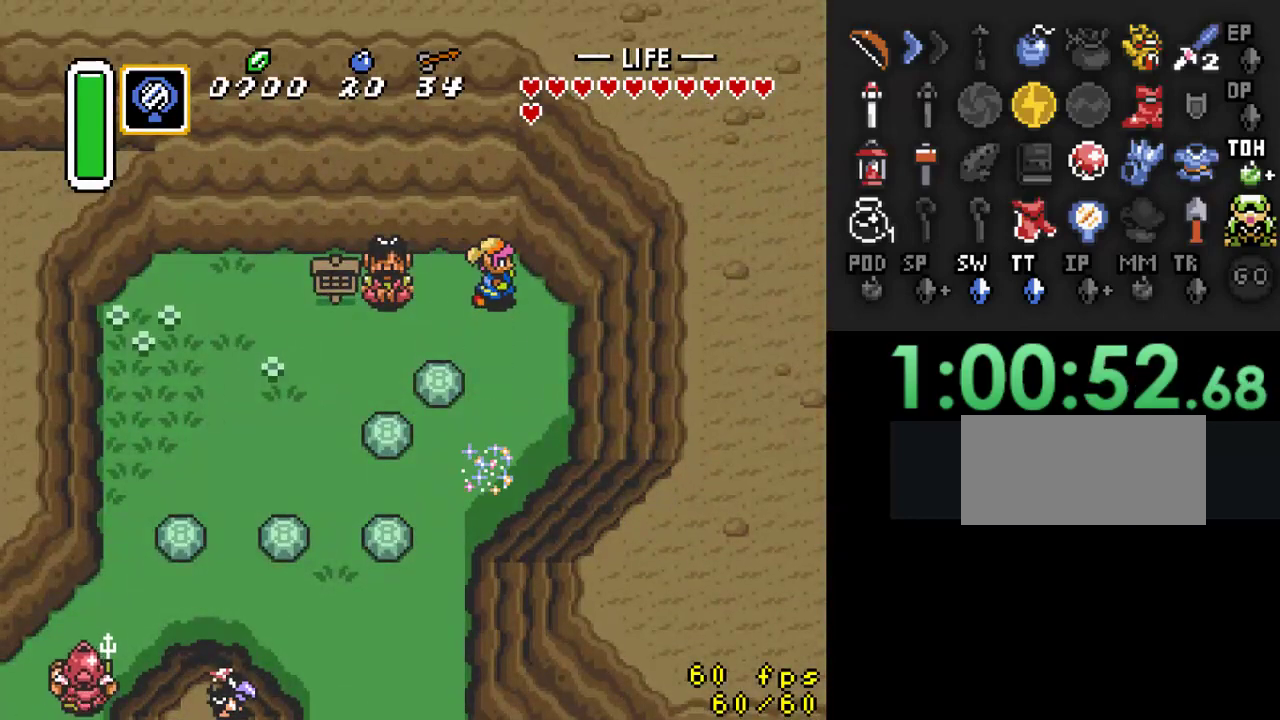
{"buttons": [], "events": [[133, "DPAD_DOWN", "down"], [200, "DPAD_RIGHT", "up"], [300, "DPAD_DOWN", "up"]]}
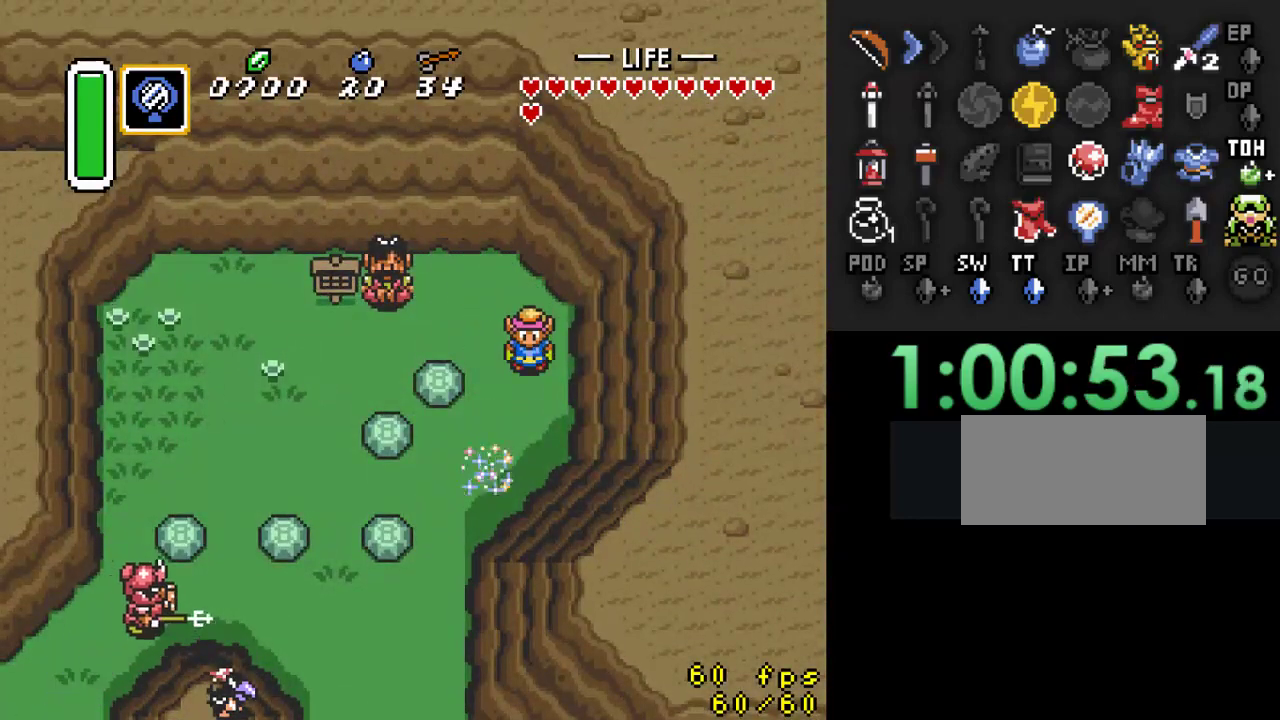
{"buttons": [], "events": []}
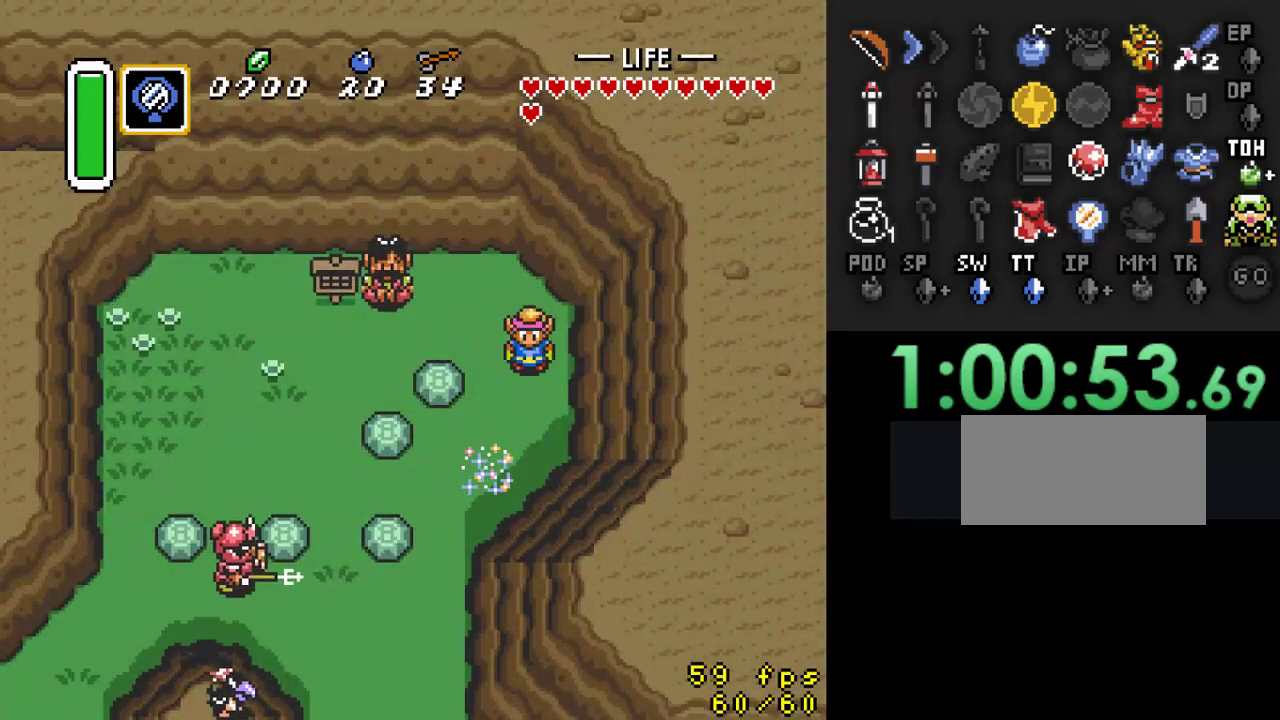
{"buttons": [], "events": []}
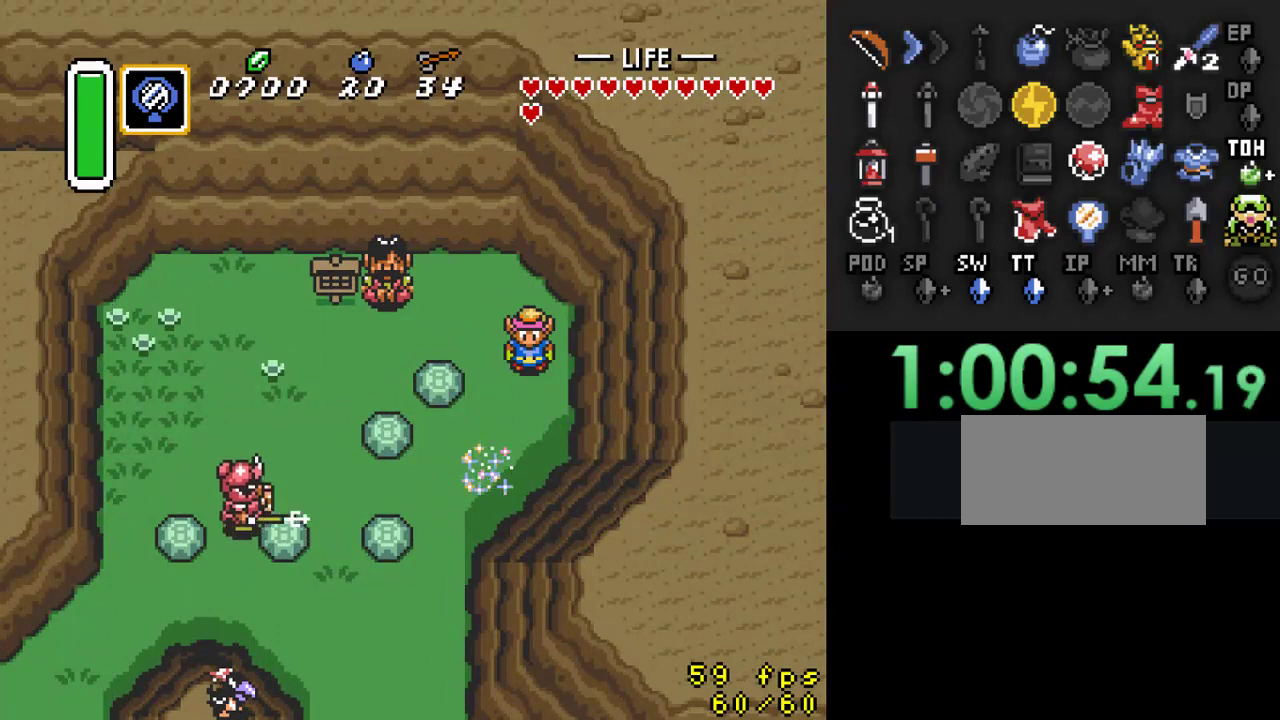
{"buttons": [], "events": []}
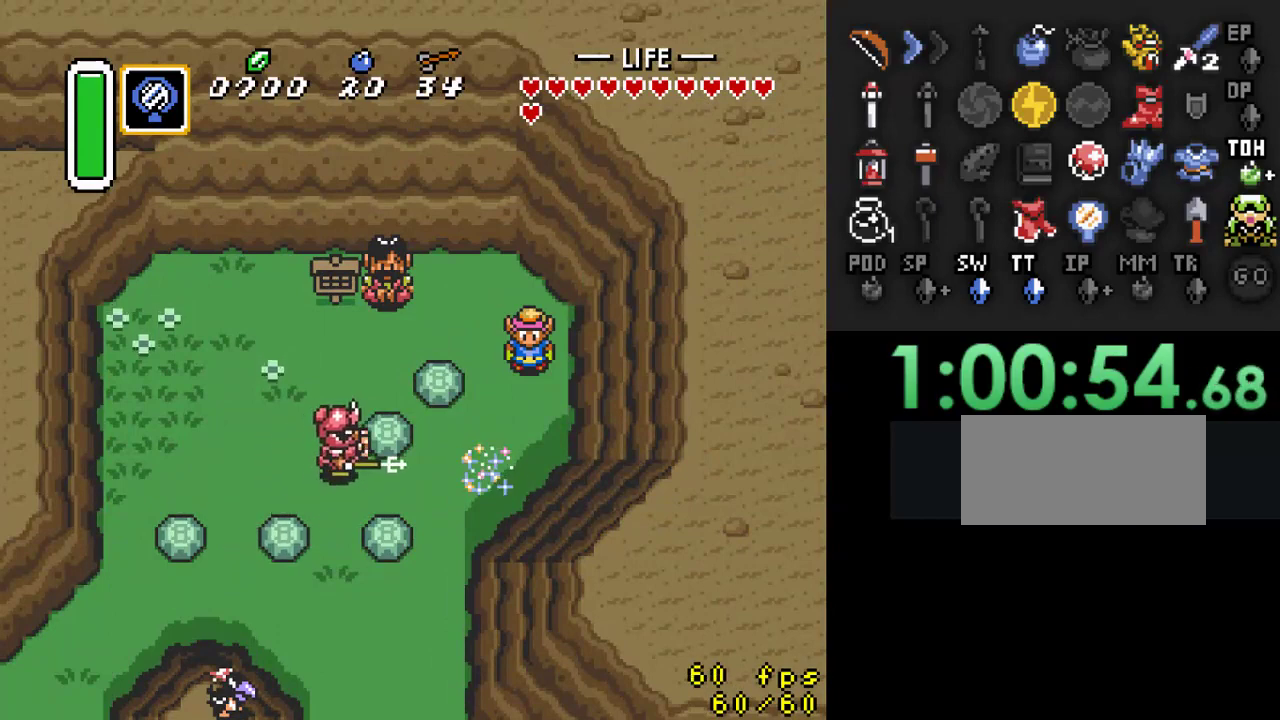
{"buttons": [], "events": []}
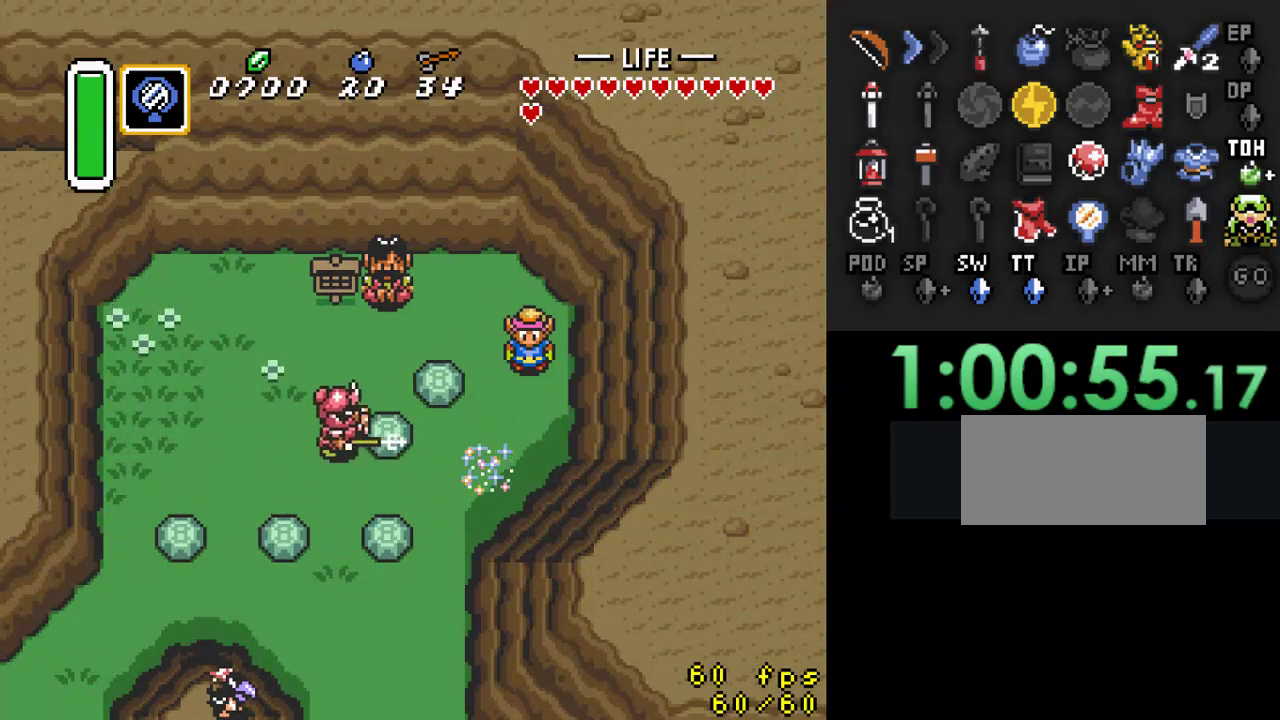
{"buttons": ["DPAD_DOWN"], "events": [[500, "DPAD_DOWN", "down"]]}
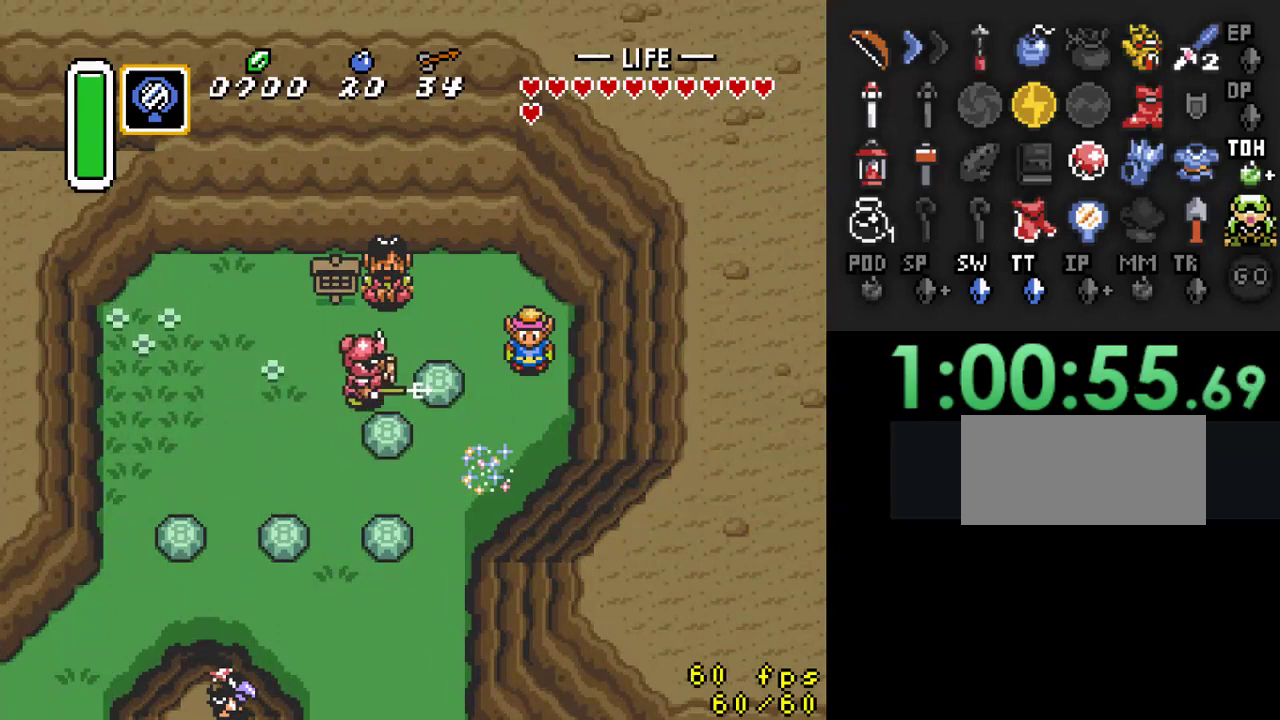
{"buttons": [], "events": [[33, "DPAD_DOWN", "up"], [33, "DPAD_LEFT", "down"], [200, "B", "down"], [233, "DPAD_LEFT", "up"], [400, "B", "up"]]}
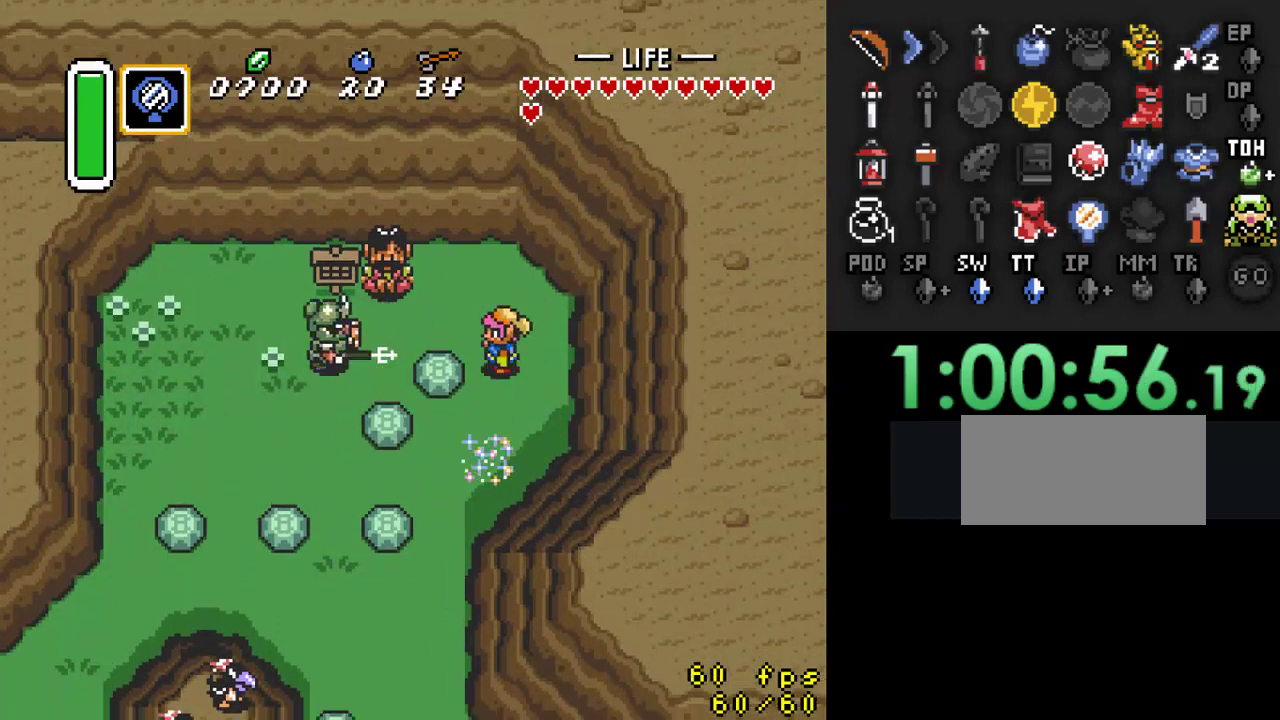
{"buttons": ["DPAD_DOWN"], "events": [[133, "DPAD_DOWN", "down"], [333, "DPAD_LEFT", "down"], [433, "DPAD_LEFT", "up"]]}
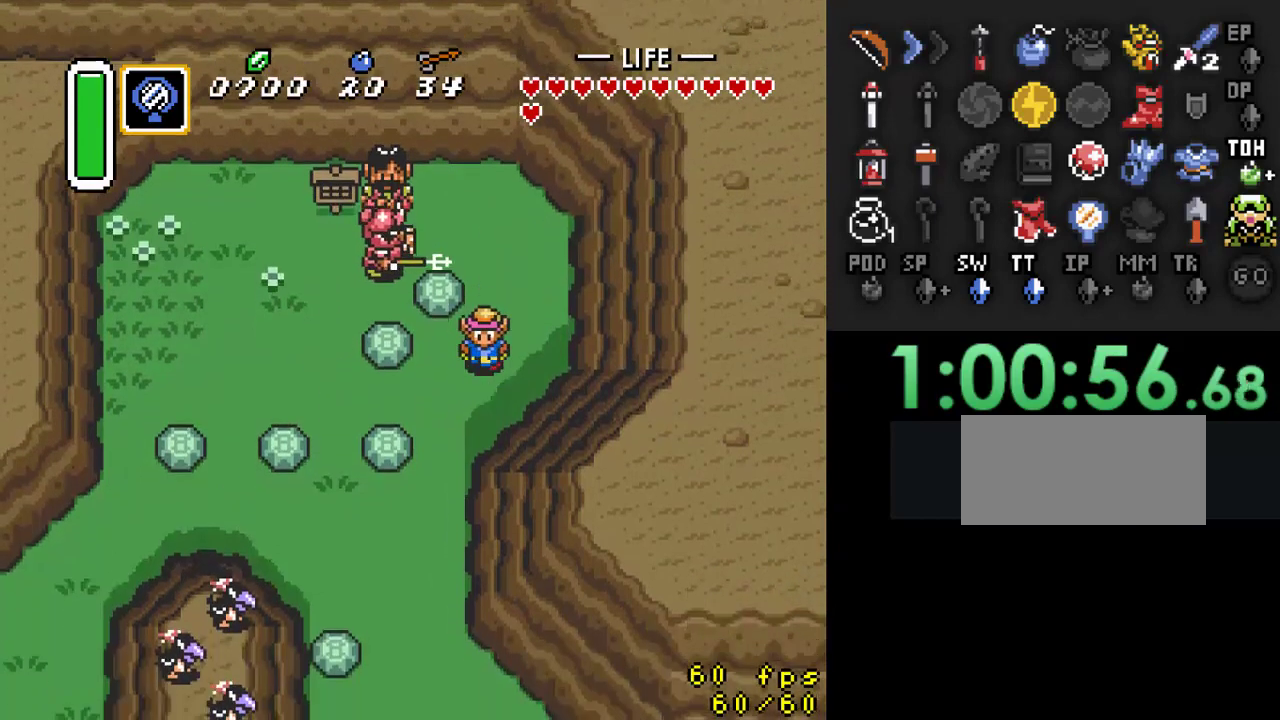
{"buttons": [], "events": [[67, "DPAD_DOWN", "up"]]}
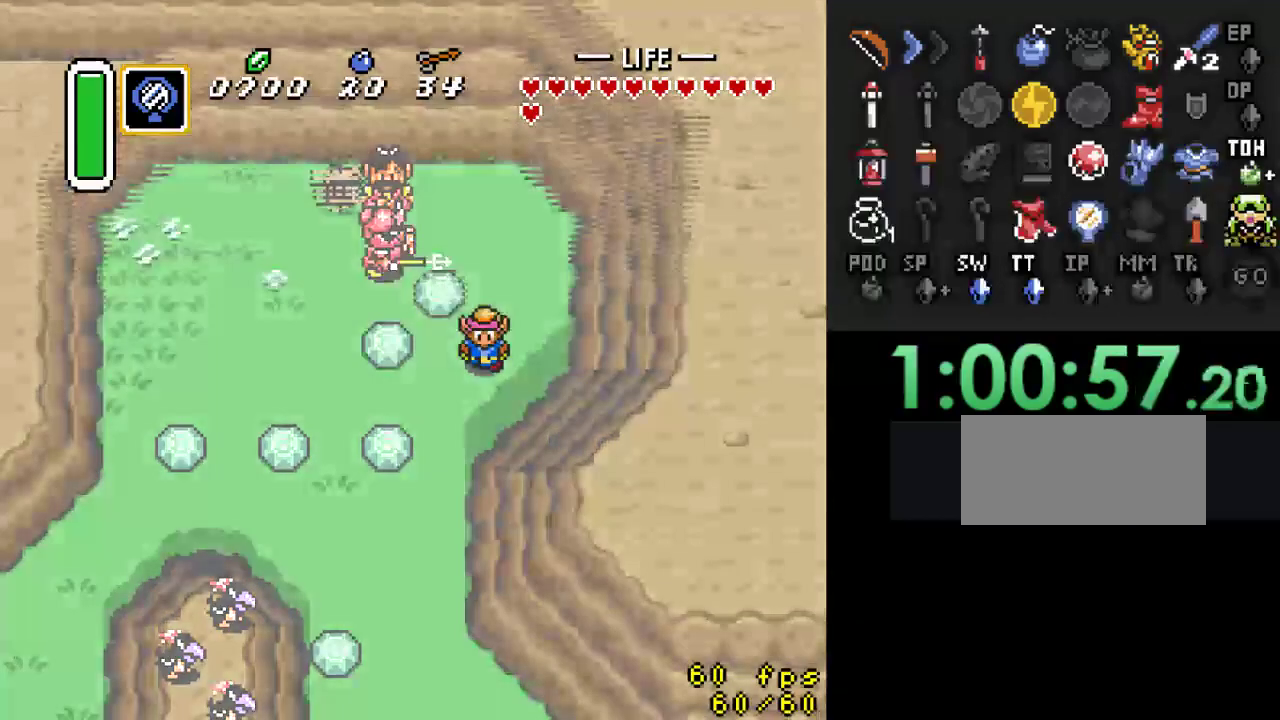
{"buttons": [], "events": []}
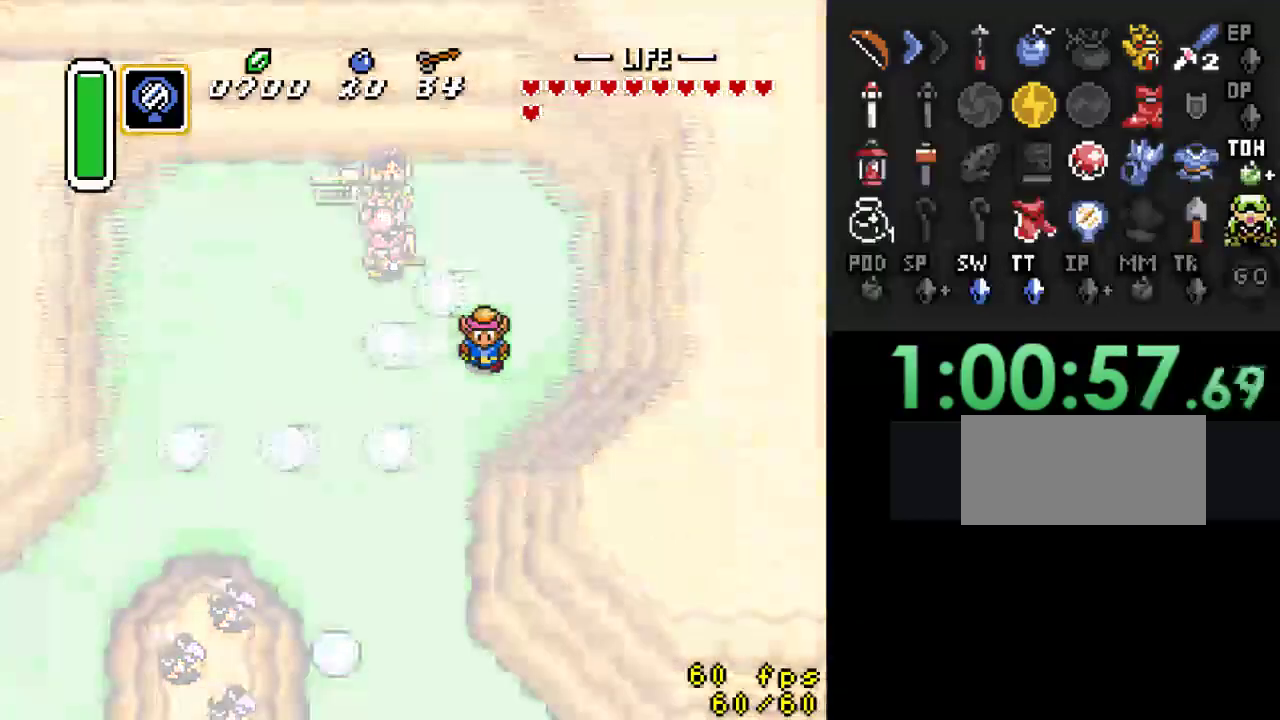
{"buttons": [], "events": []}
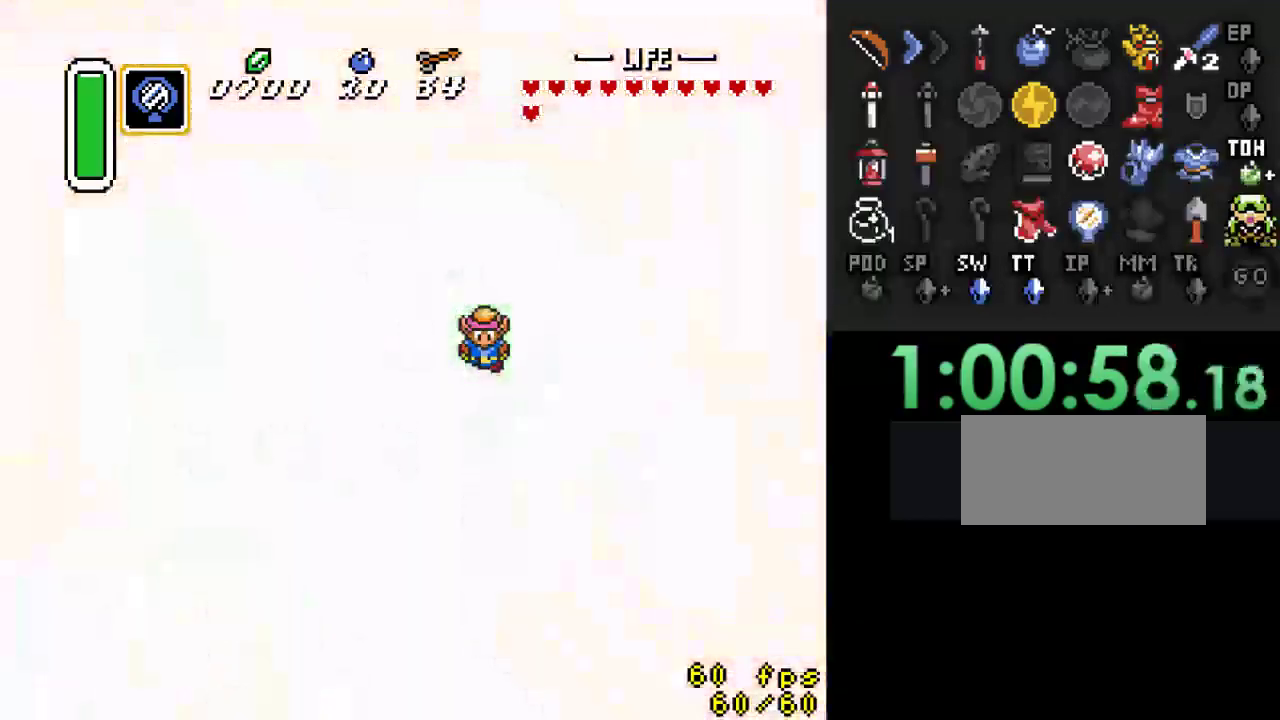
{"buttons": [], "events": []}
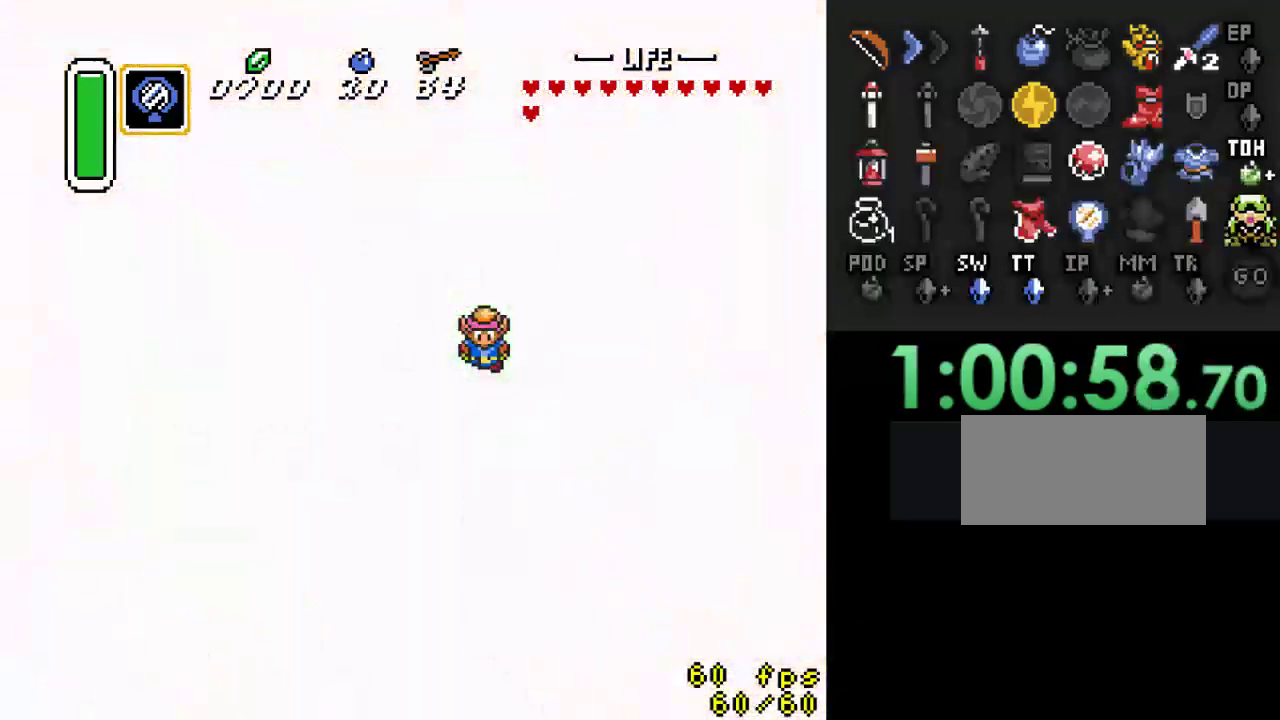
{"buttons": [], "events": []}
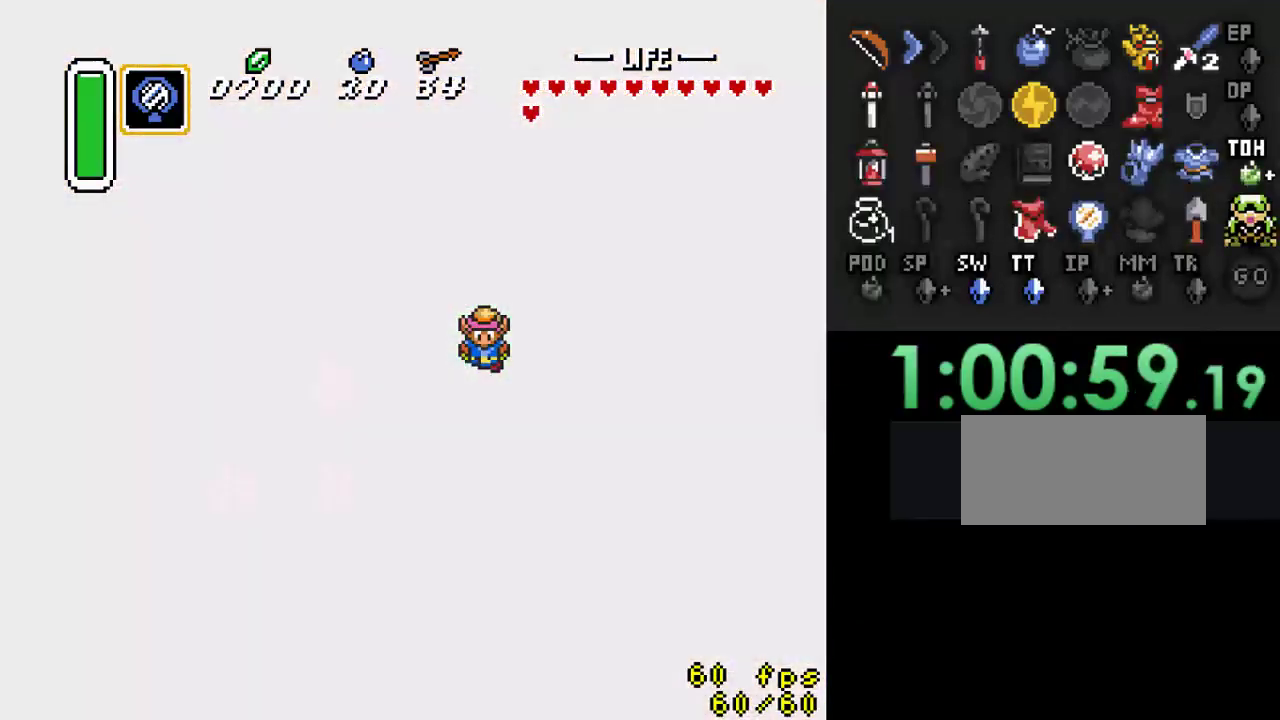
{"buttons": ["DPAD_DOWN"], "events": [[33, "DPAD_DOWN", "down"]]}
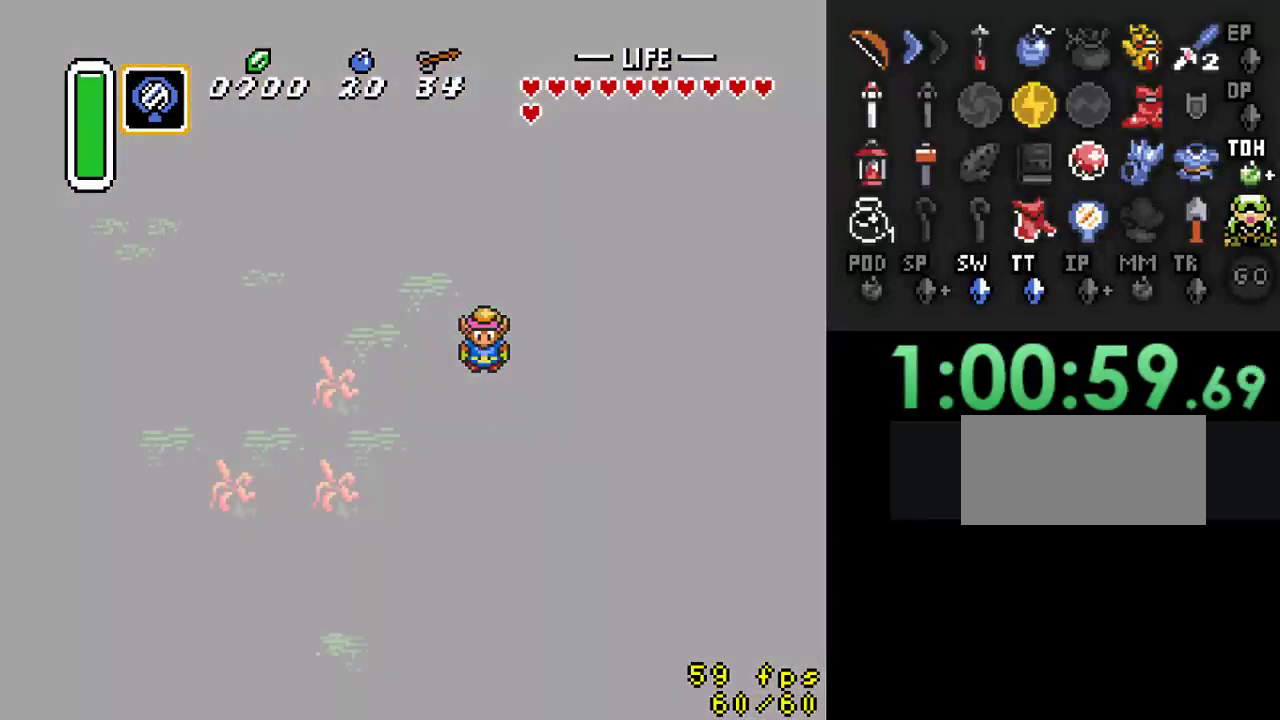
{"buttons": ["DPAD_DOWN"], "events": []}
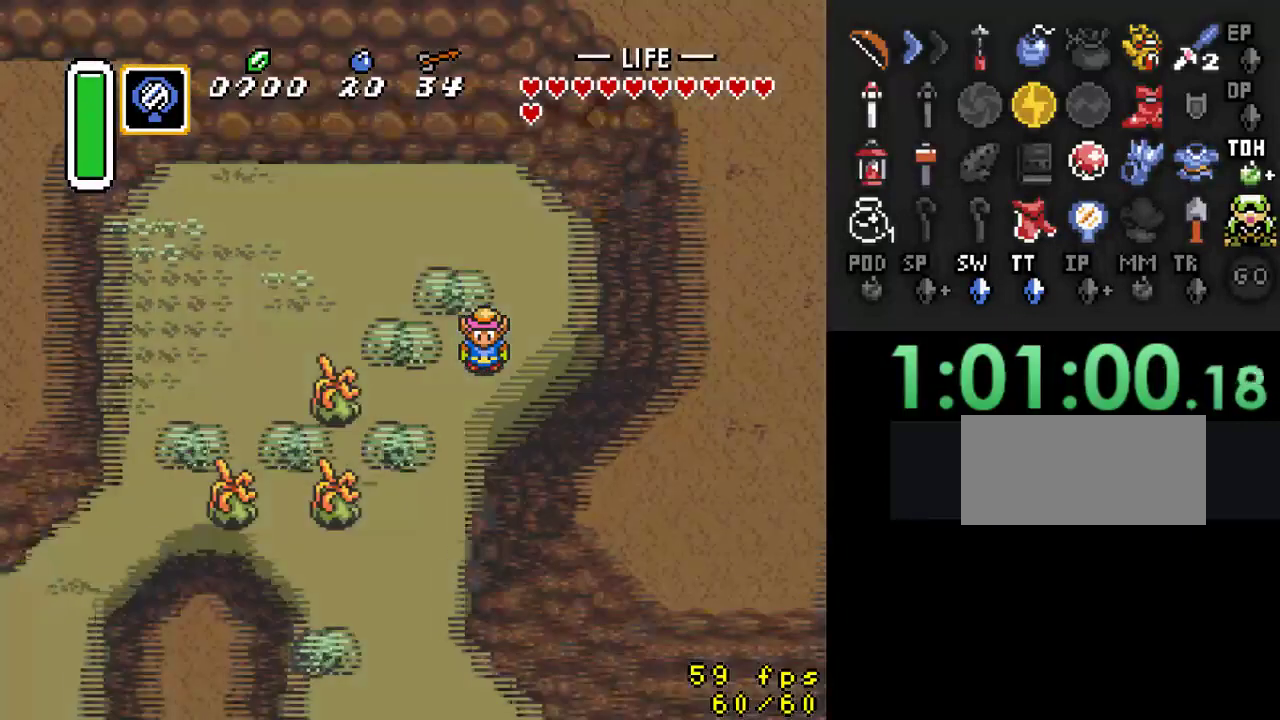
{"buttons": ["DPAD_DOWN"], "events": []}
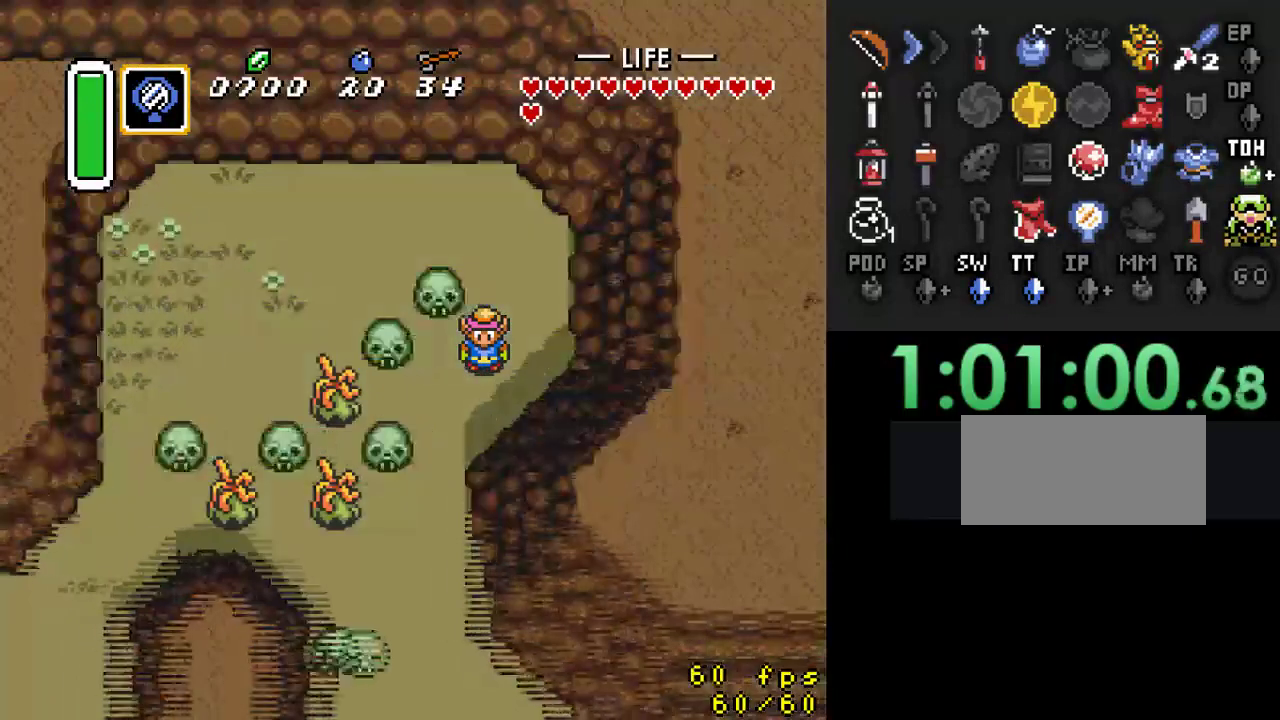
{"buttons": ["DPAD_DOWN"], "events": []}
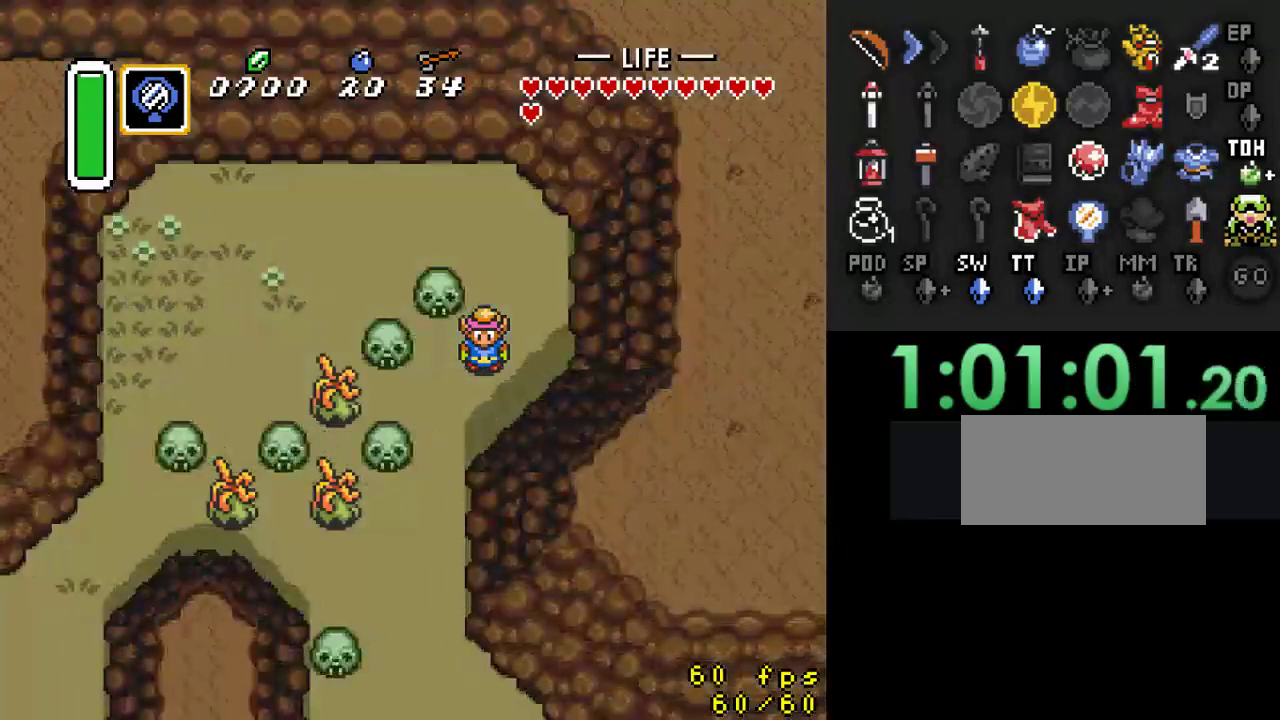
{"buttons": ["DPAD_DOWN"], "events": [[67, "DPAD_LEFT", "down"], [267, "DPAD_LEFT", "up"]]}
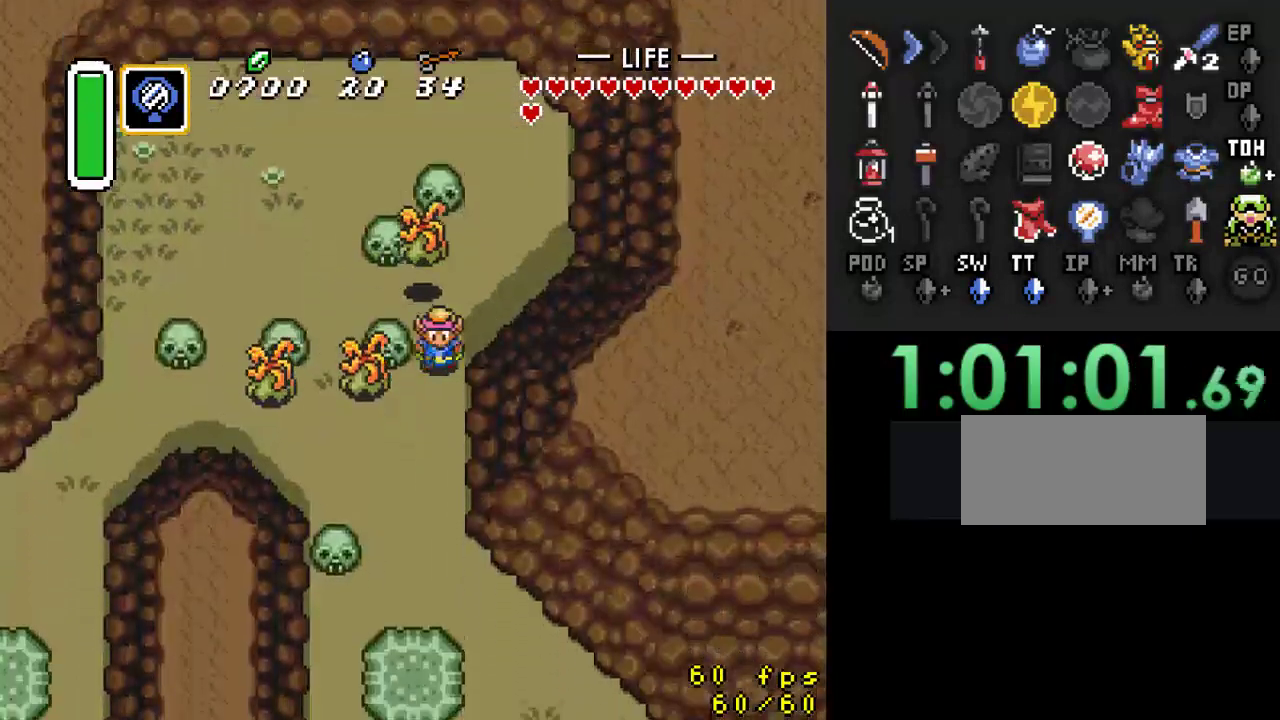
{"buttons": ["DPAD_DOWN"], "events": []}
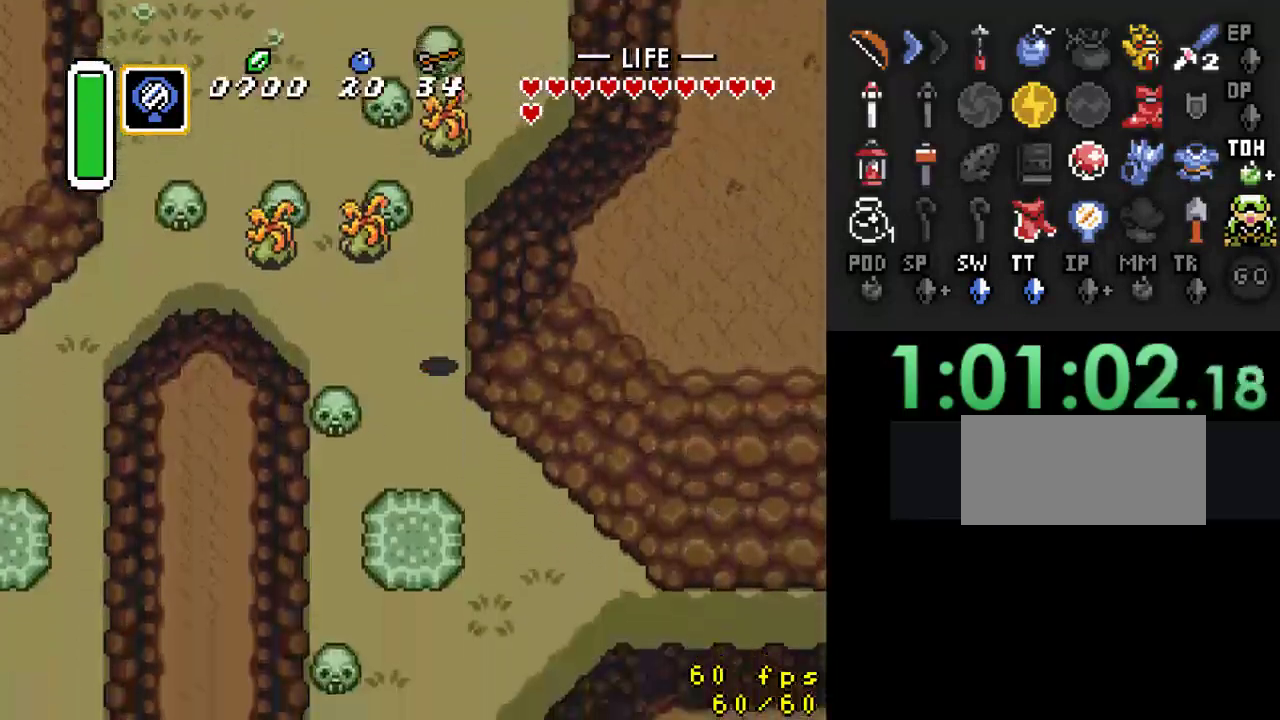
{"buttons": ["A"], "events": [[333, "DPAD_RIGHT", "down"], [367, "DPAD_DOWN", "up"], [400, "A", "down"], [433, "DPAD_RIGHT", "up"]]}
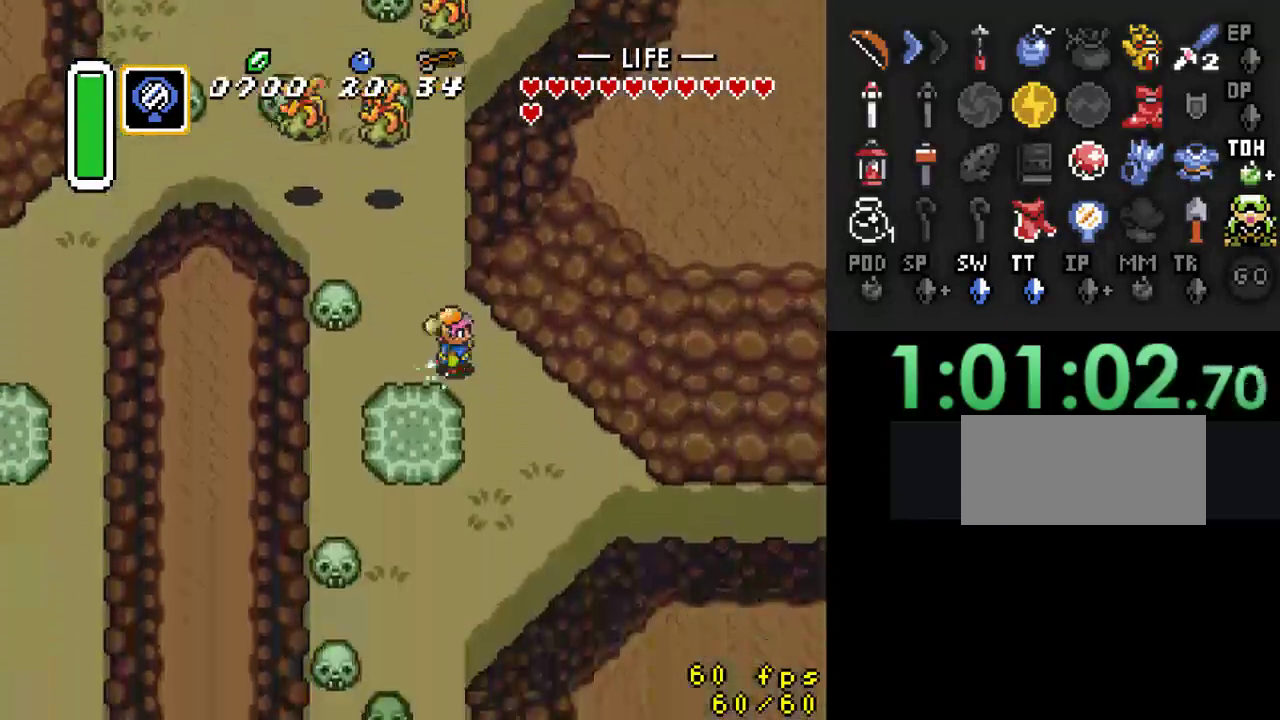
{"buttons": ["A"], "events": []}
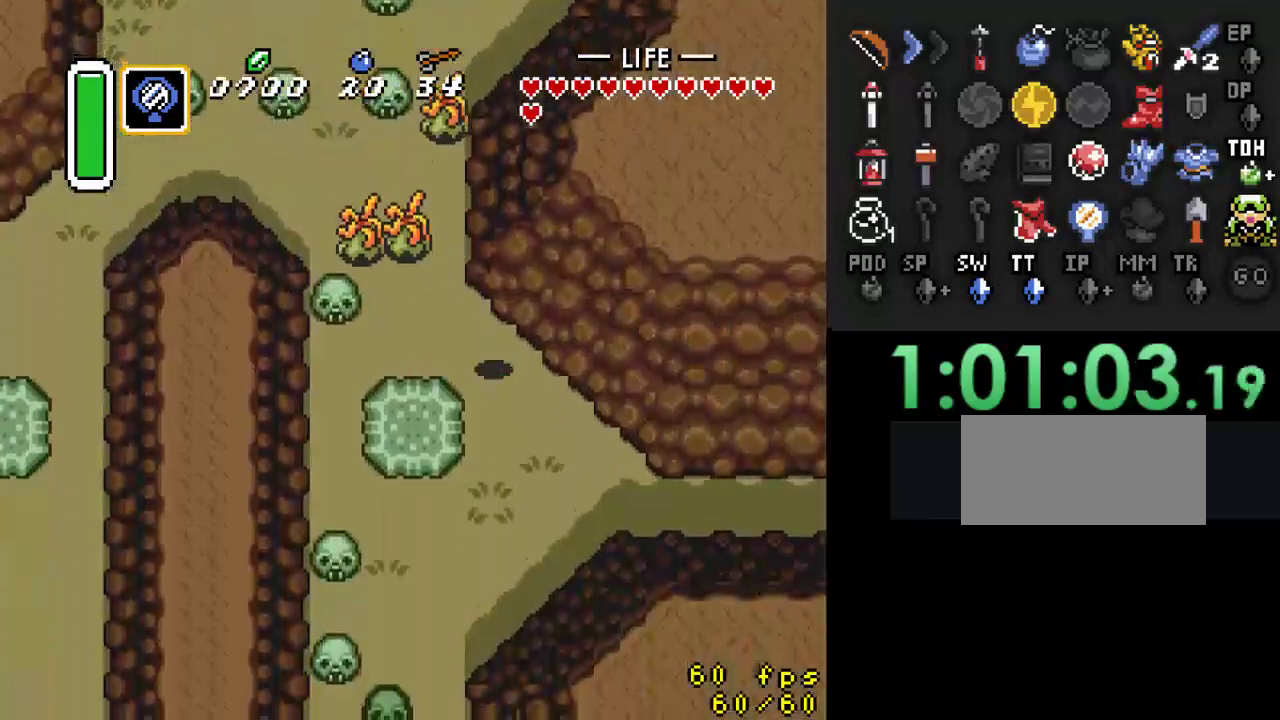
{"buttons": [], "events": [[67, "A", "up"]]}